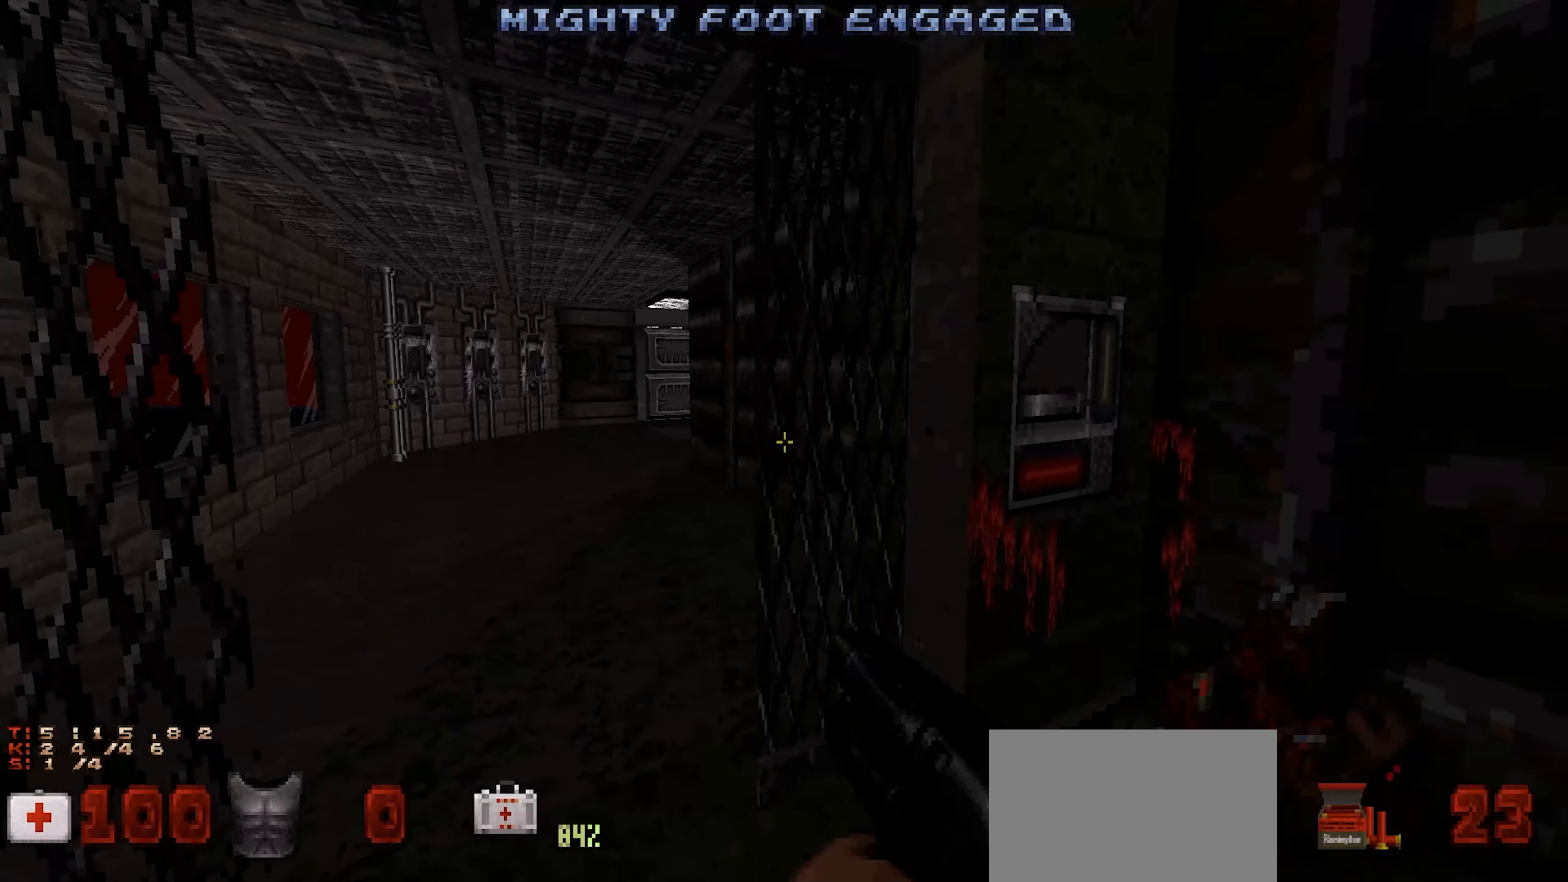
Gameplay with keyboard and mouse; each line is a JSON object with the keys and mouse buttons held at the frame after it. "events" lists presses ("down") and releases ("up") of "1", "2", "3", "4", "a", "alt", "c", "ctrl", "d", "q", "s", "shift", "space", "tab", "v", "w", "x", "z", "mouse_left", "mouse_wheel" and "mouse_right" between this image and that frame as [ms after this image, input, new state], when the widget could be followed in between. "mouse_left", "mouse_wheel", "mouse_right" = the "left", "wheel", "right" buttons of the "mouse" list. No other keys are recorded. "wheel" means that the mouse wheel is clicked or scrolled. Not read: e f mouse_move r.
{"keys": [], "mouse": [], "events": []}
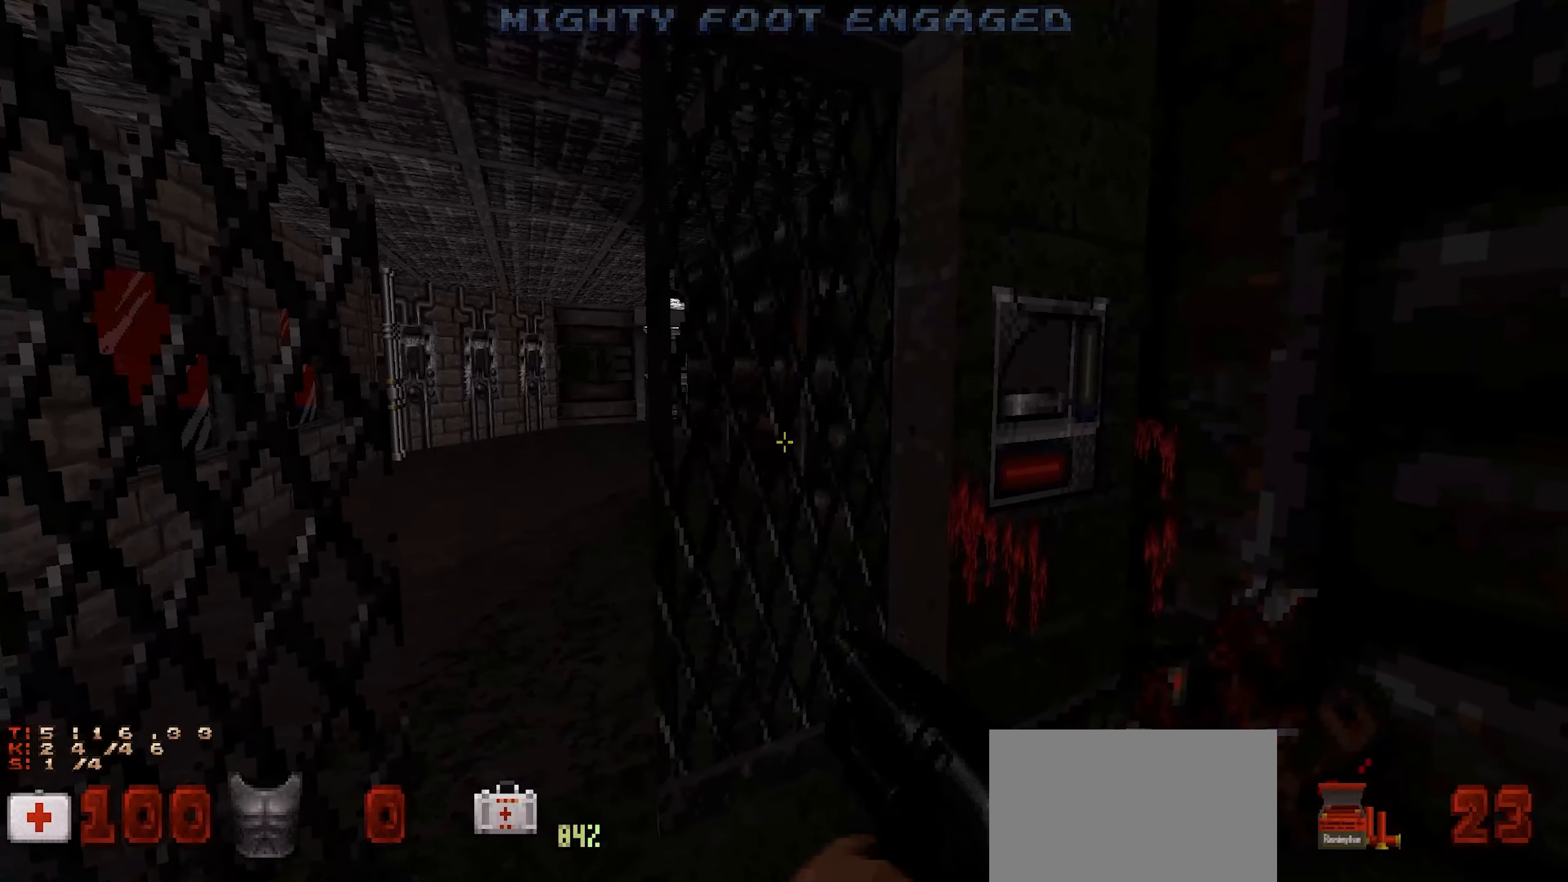
{"keys": [], "mouse": [], "events": [[400, "w", "down"], [433, "d", "down"], [483, "d", "up"], [483, "w", "up"]]}
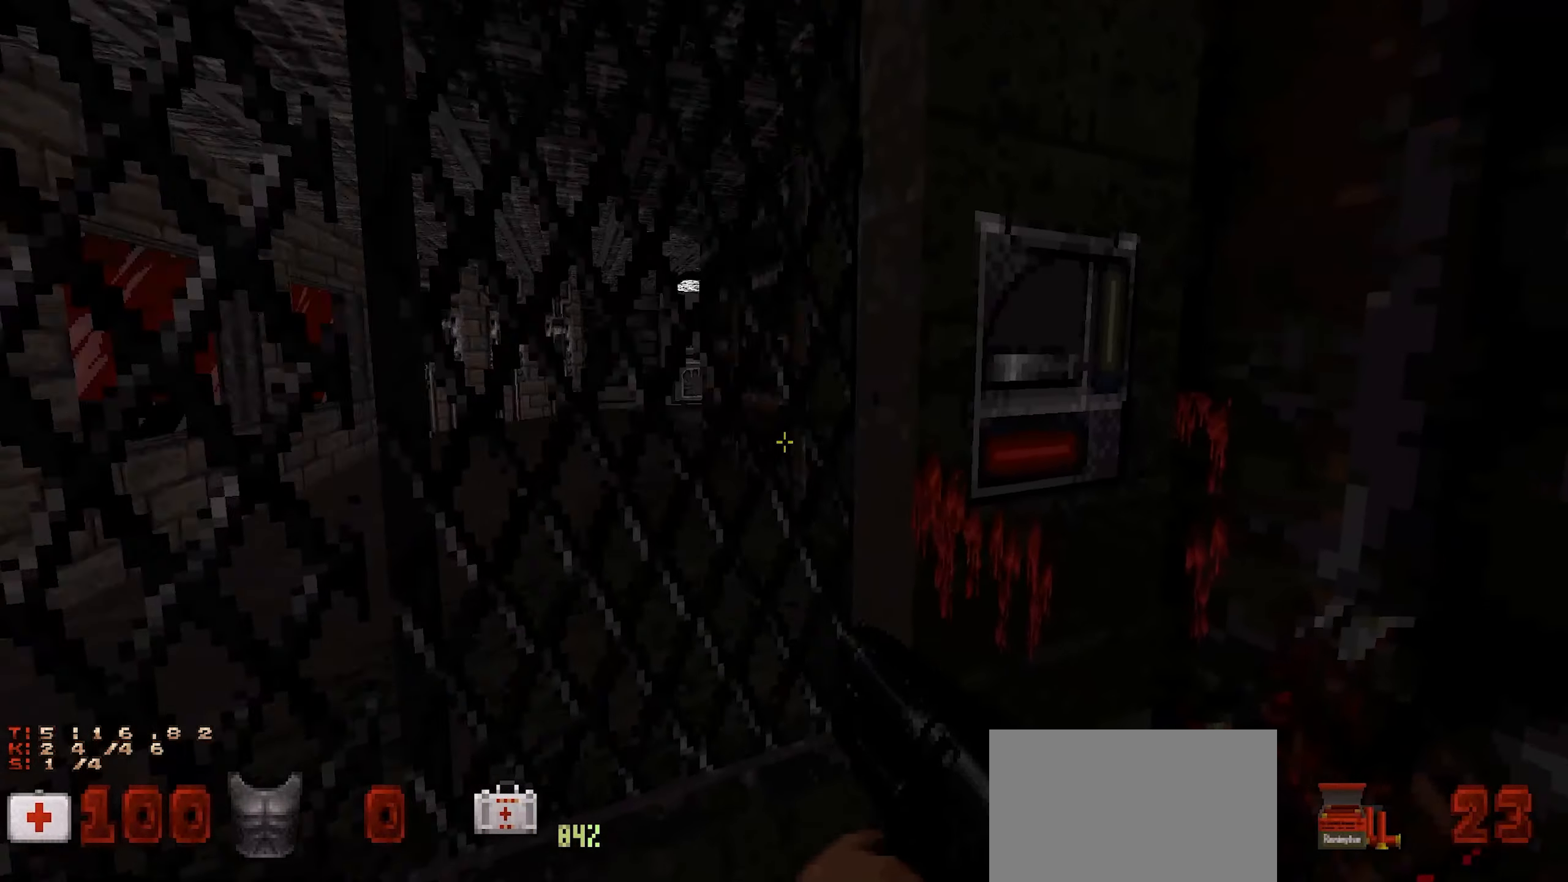
{"keys": [], "mouse": [], "events": []}
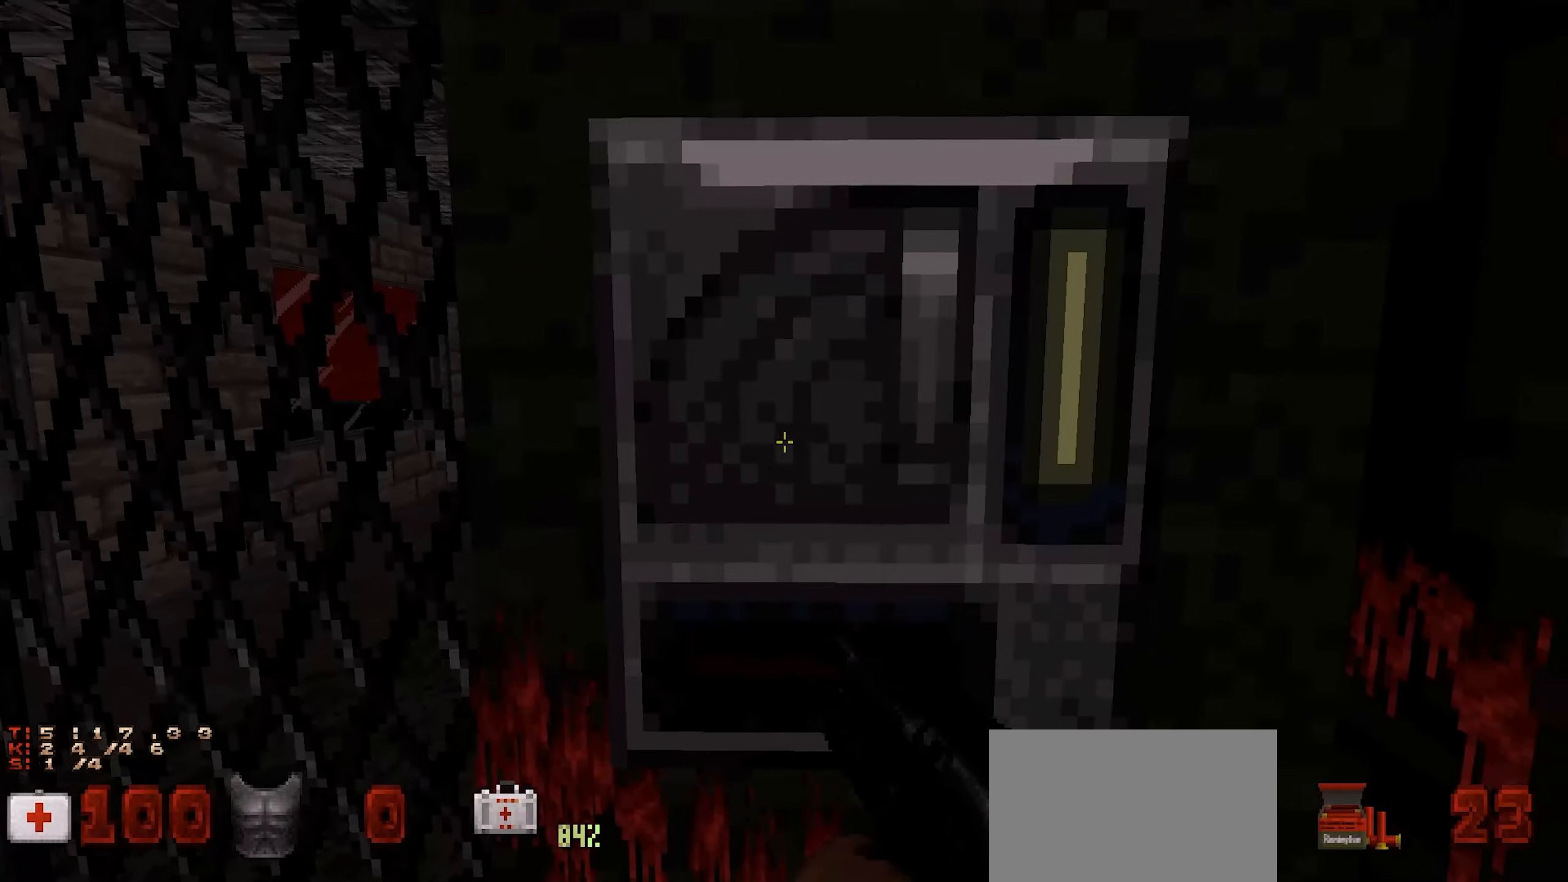
{"keys": [], "mouse": [], "events": [[233, "a", "down"], [333, "a", "up"]]}
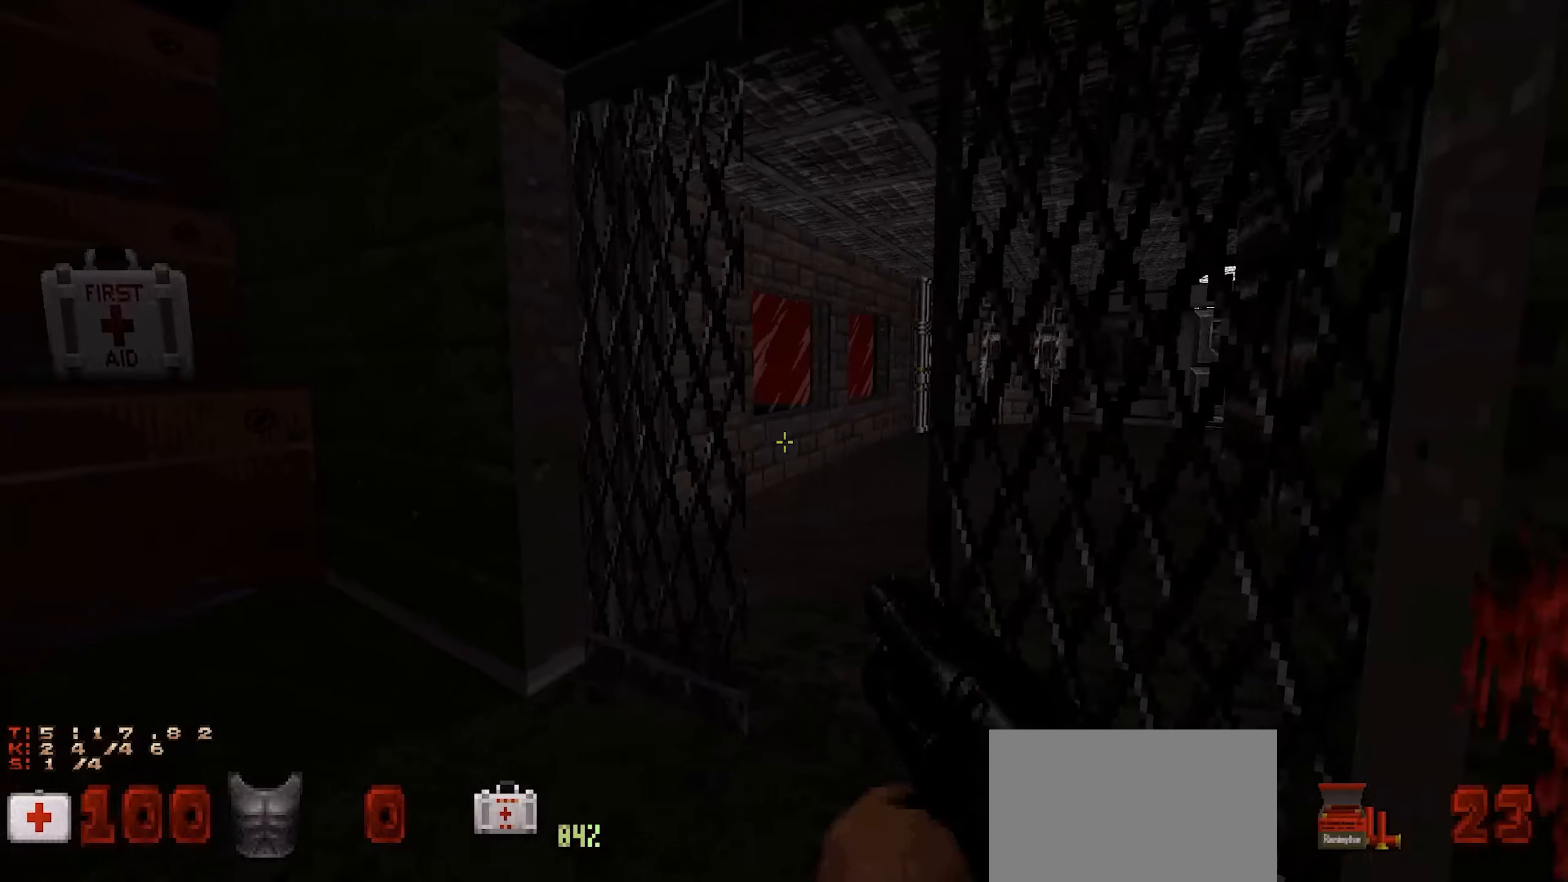
{"keys": [], "mouse": [], "events": [[217, "w", "down"], [250, "d", "down"], [350, "d", "up"], [400, "w", "up"]]}
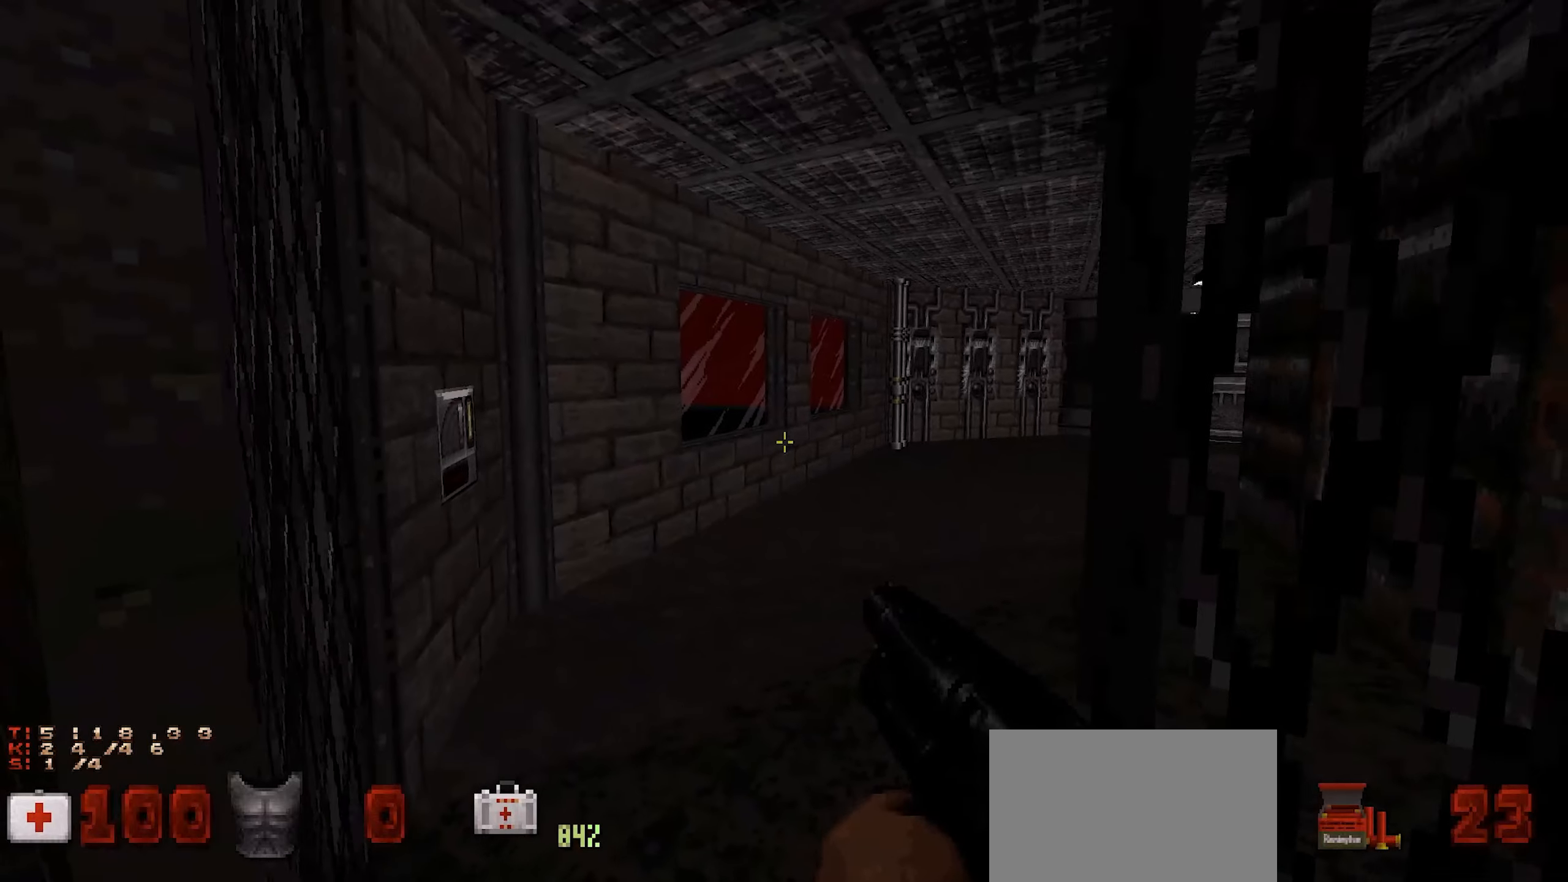
{"keys": [], "mouse": [], "events": [[133, "w", "down"], [500, "w", "up"]]}
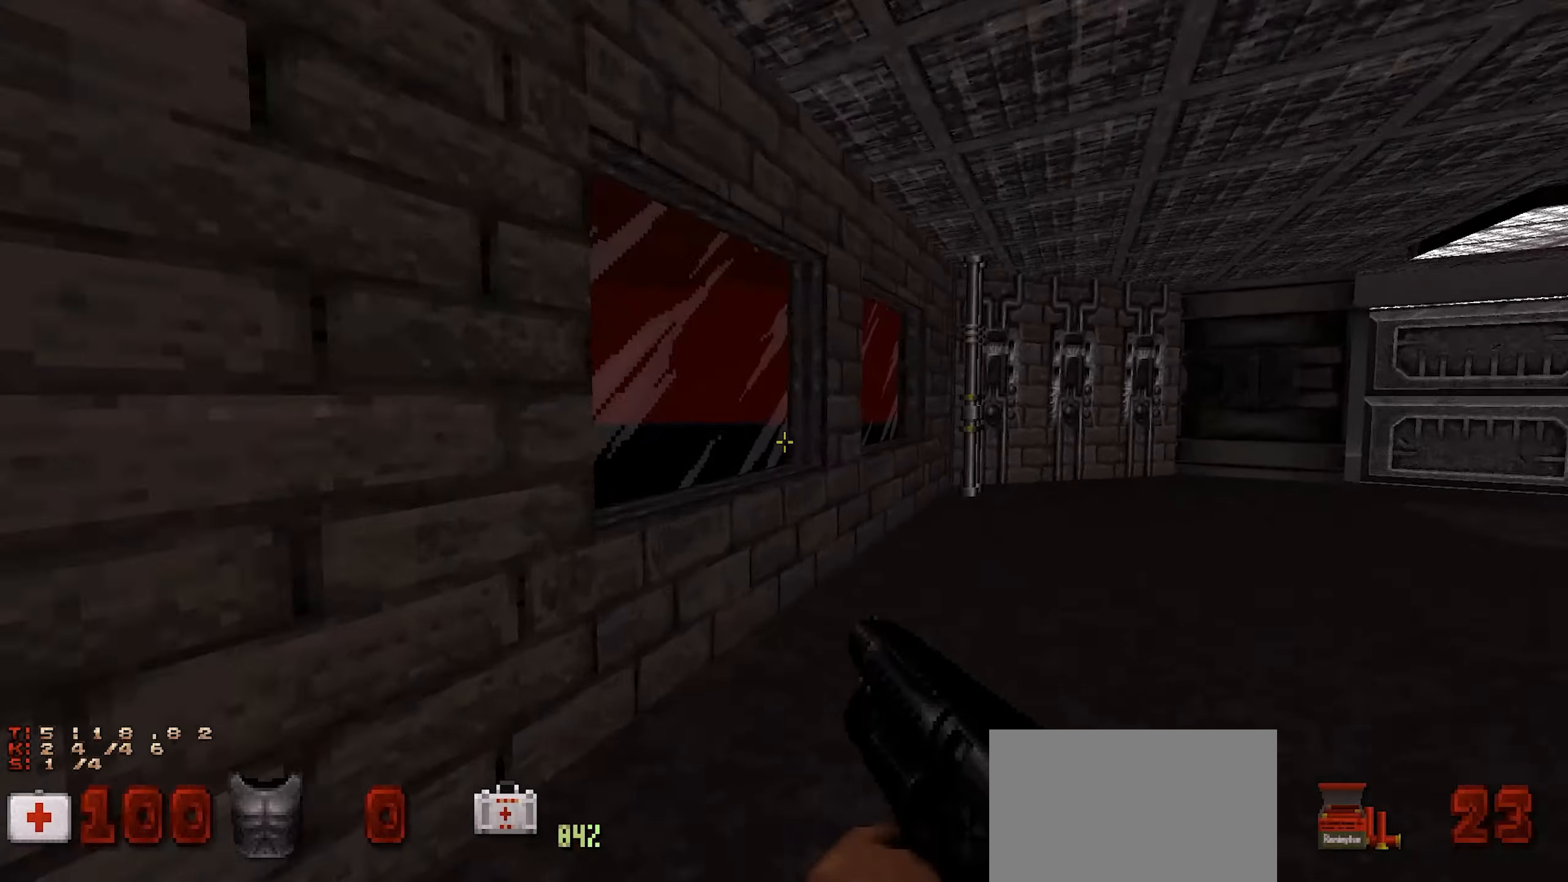
{"keys": [], "mouse": []}
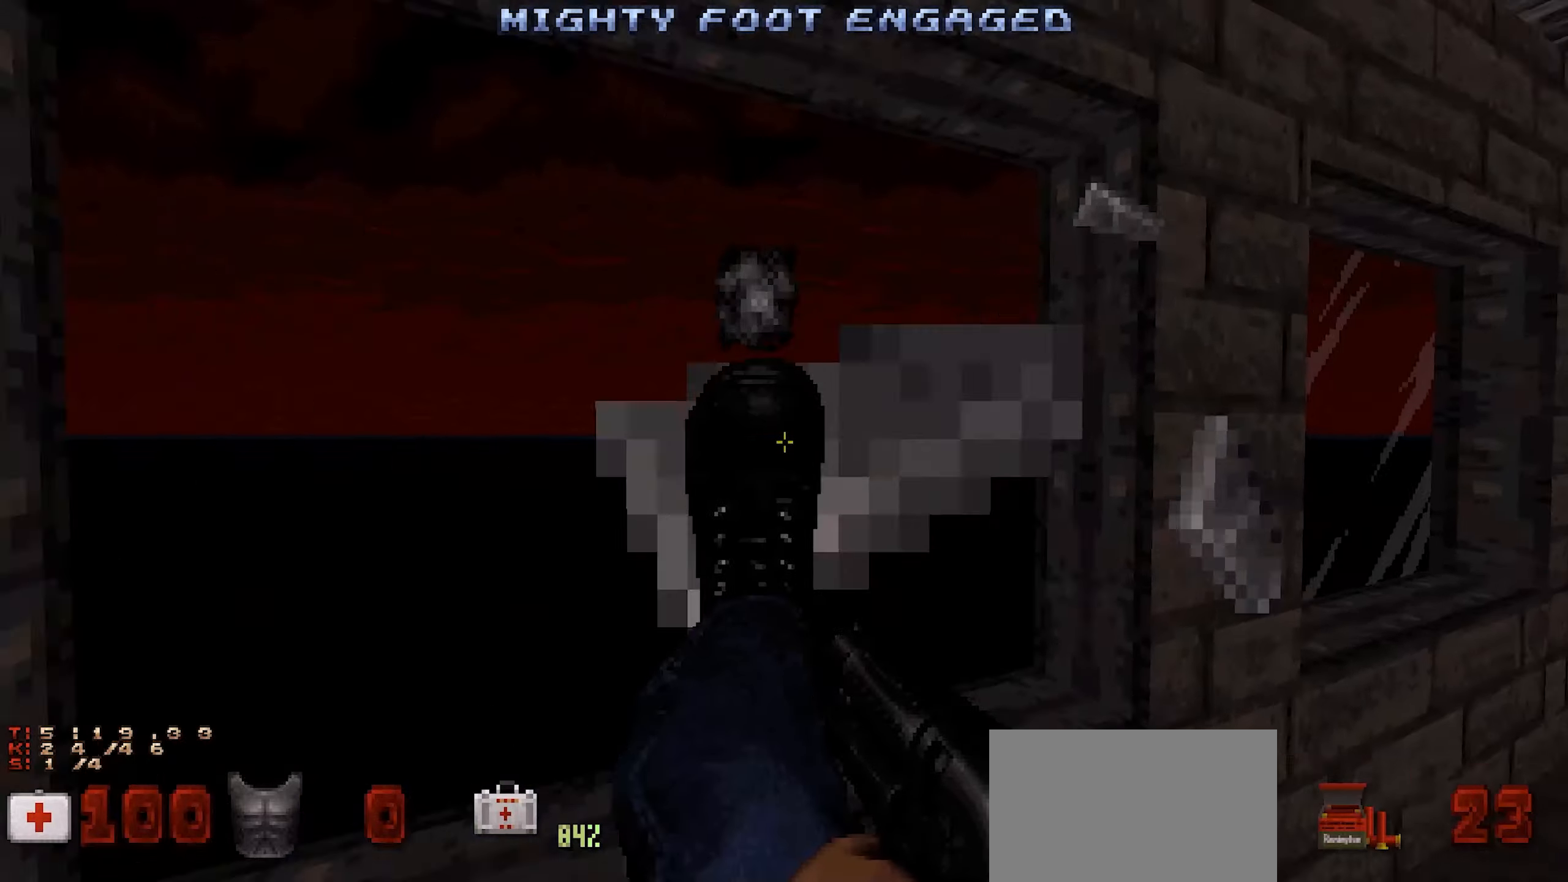
{"keys": [], "mouse": [], "events": []}
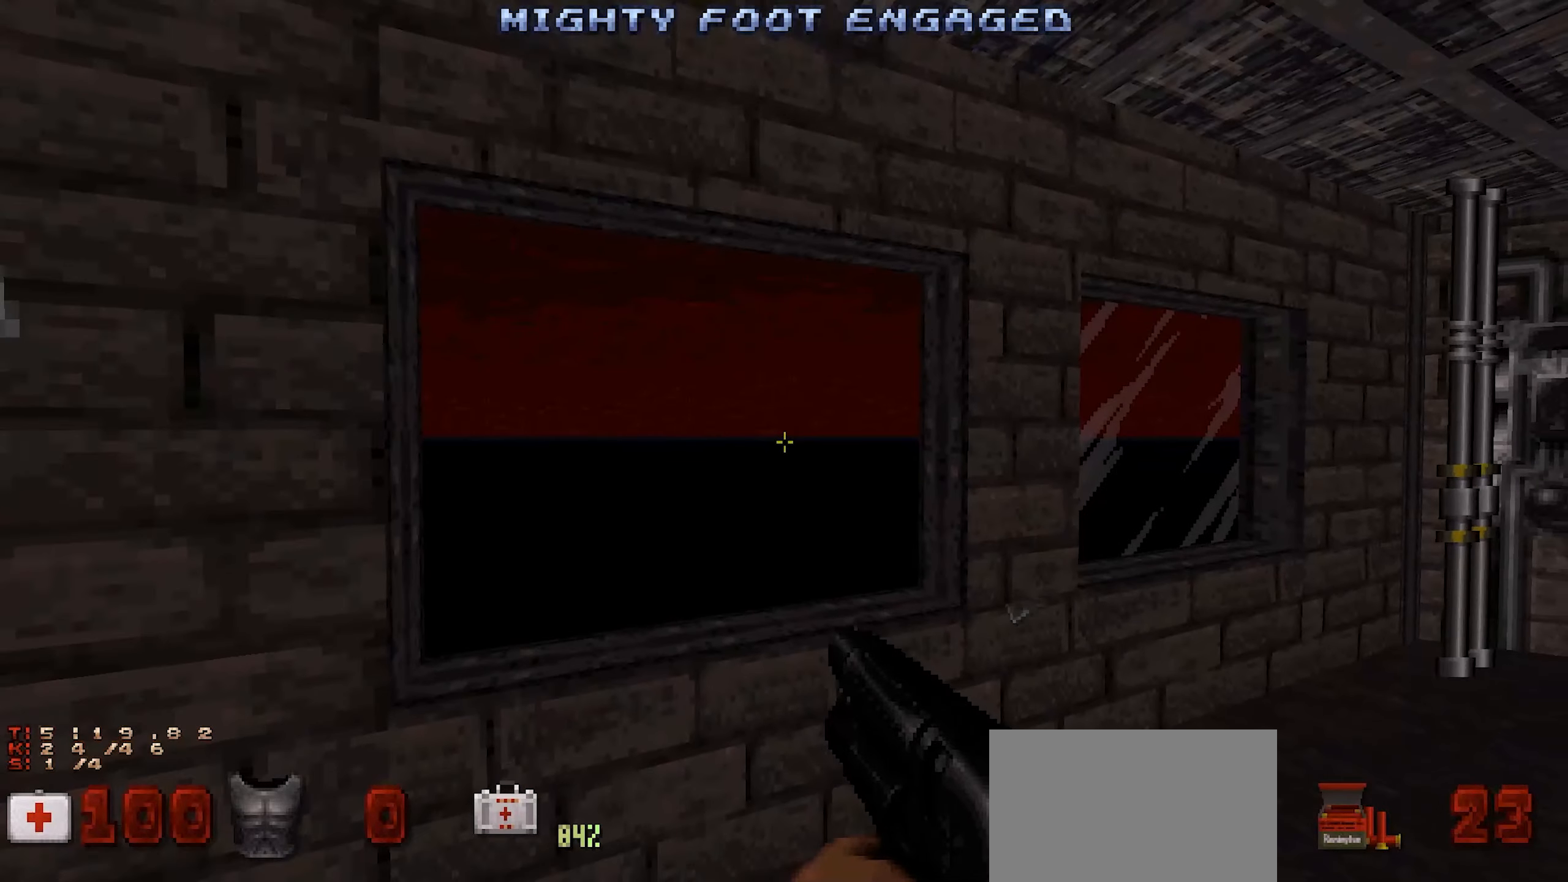
{"keys": [], "mouse": [], "events": [[317, "d", "down"], [417, "d", "up"], [417, "w", "down"], [500, "w", "up"]]}
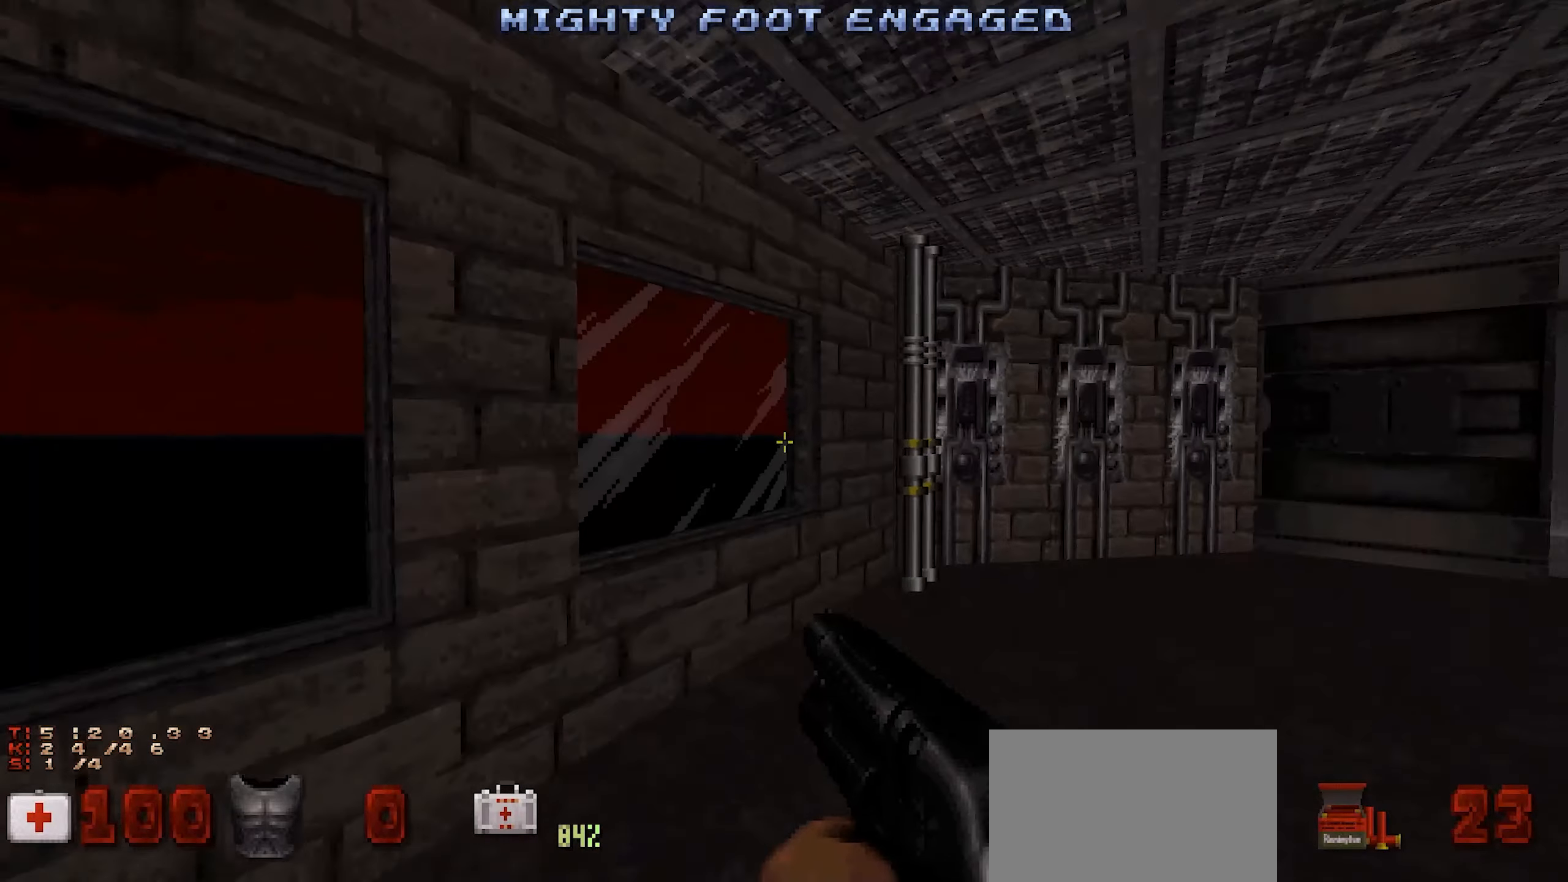
{"keys": [], "mouse": []}
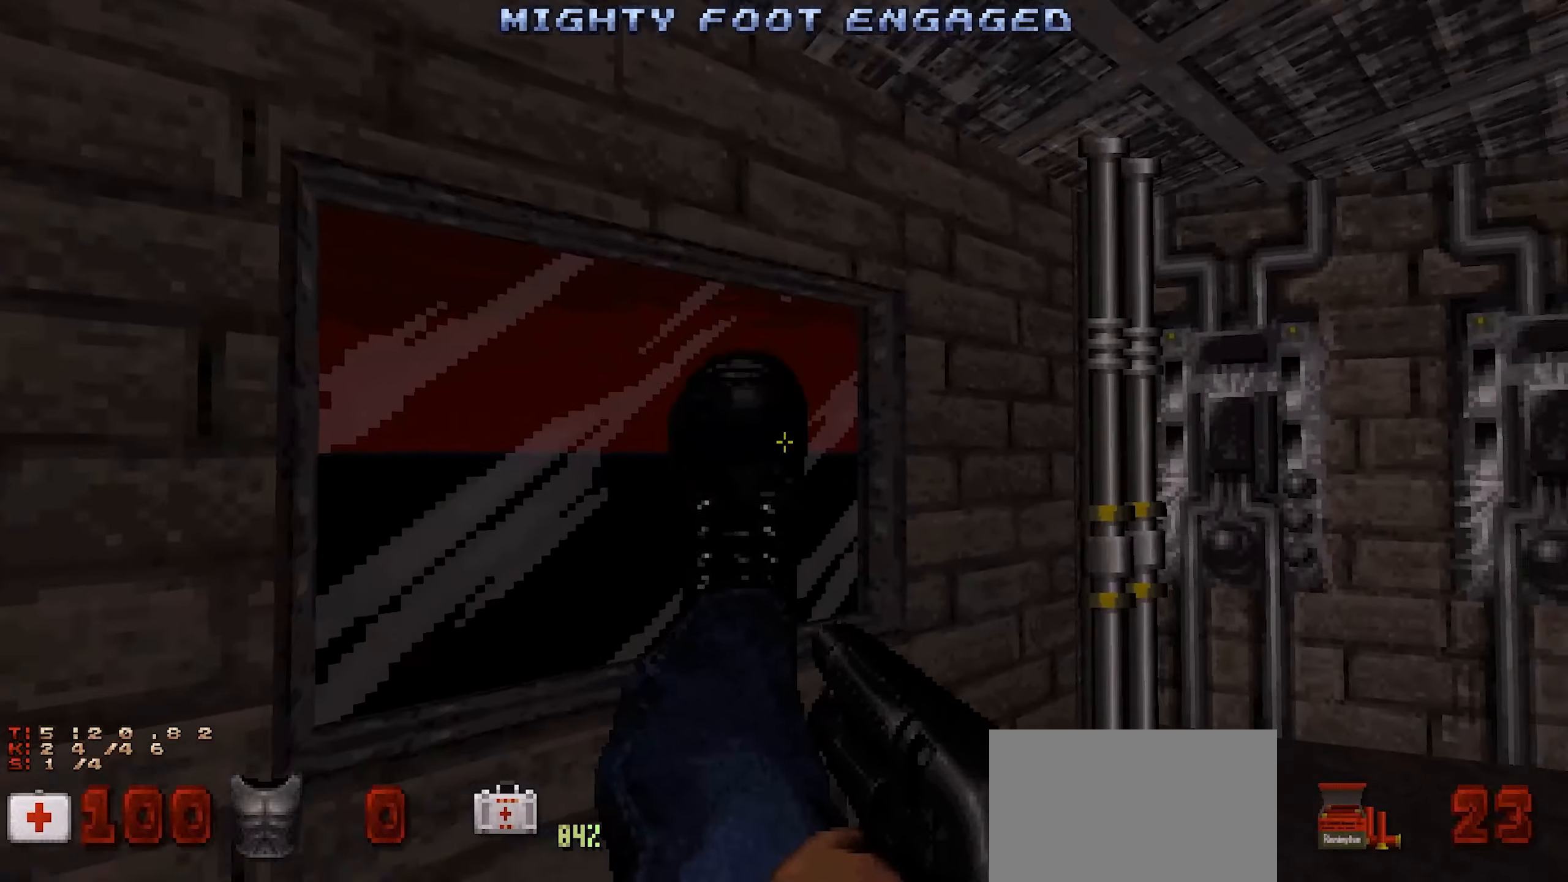
{"keys": [], "mouse": [], "events": [[117, "d", "down"], [217, "d", "up"]]}
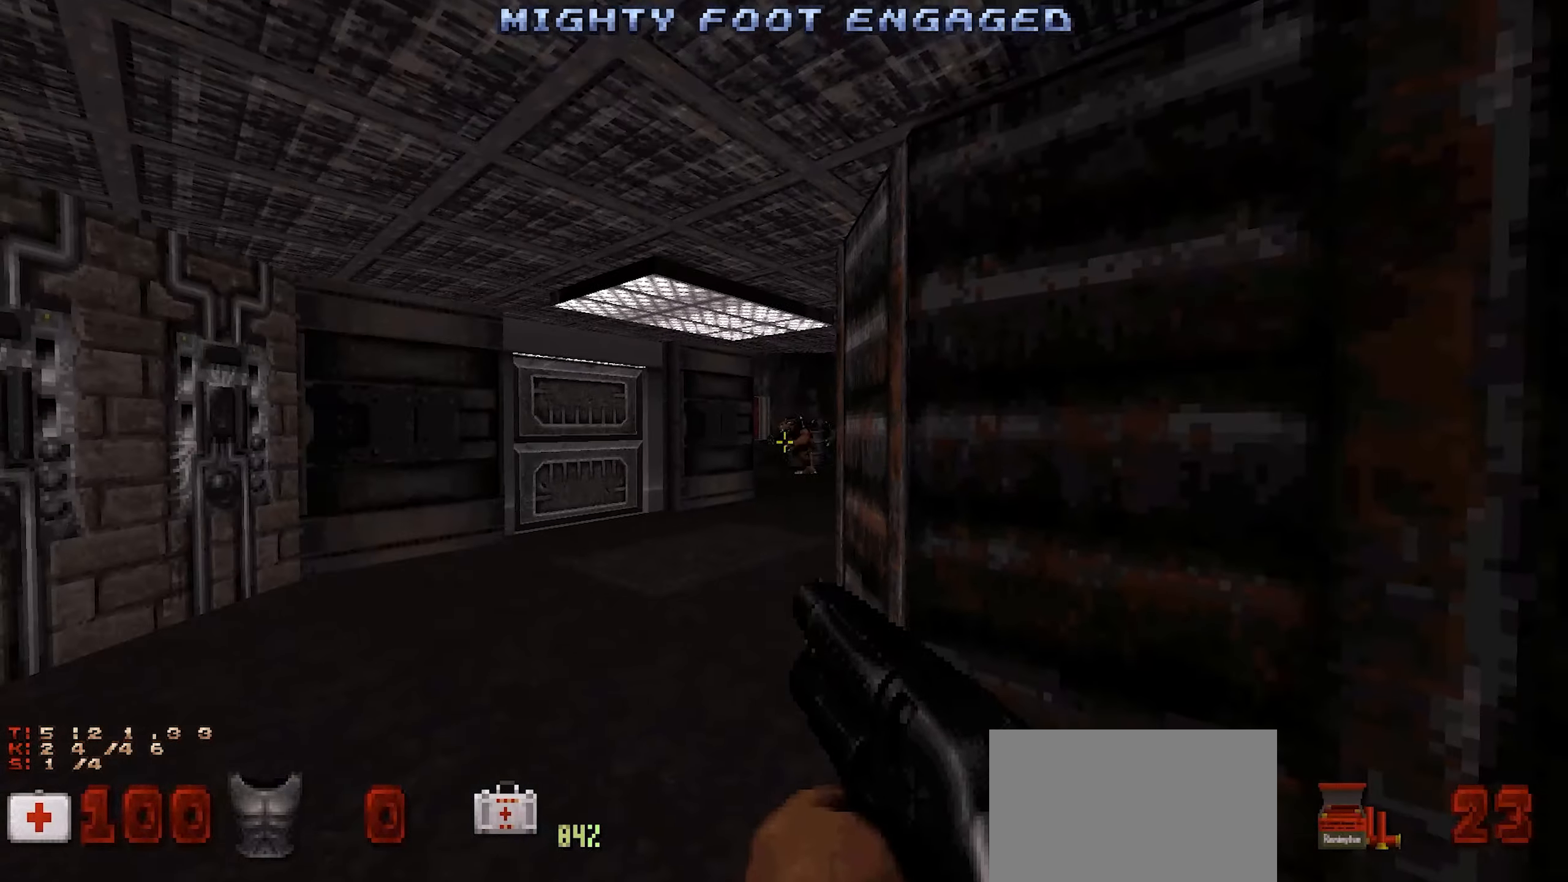
{"keys": ["d"], "mouse": []}
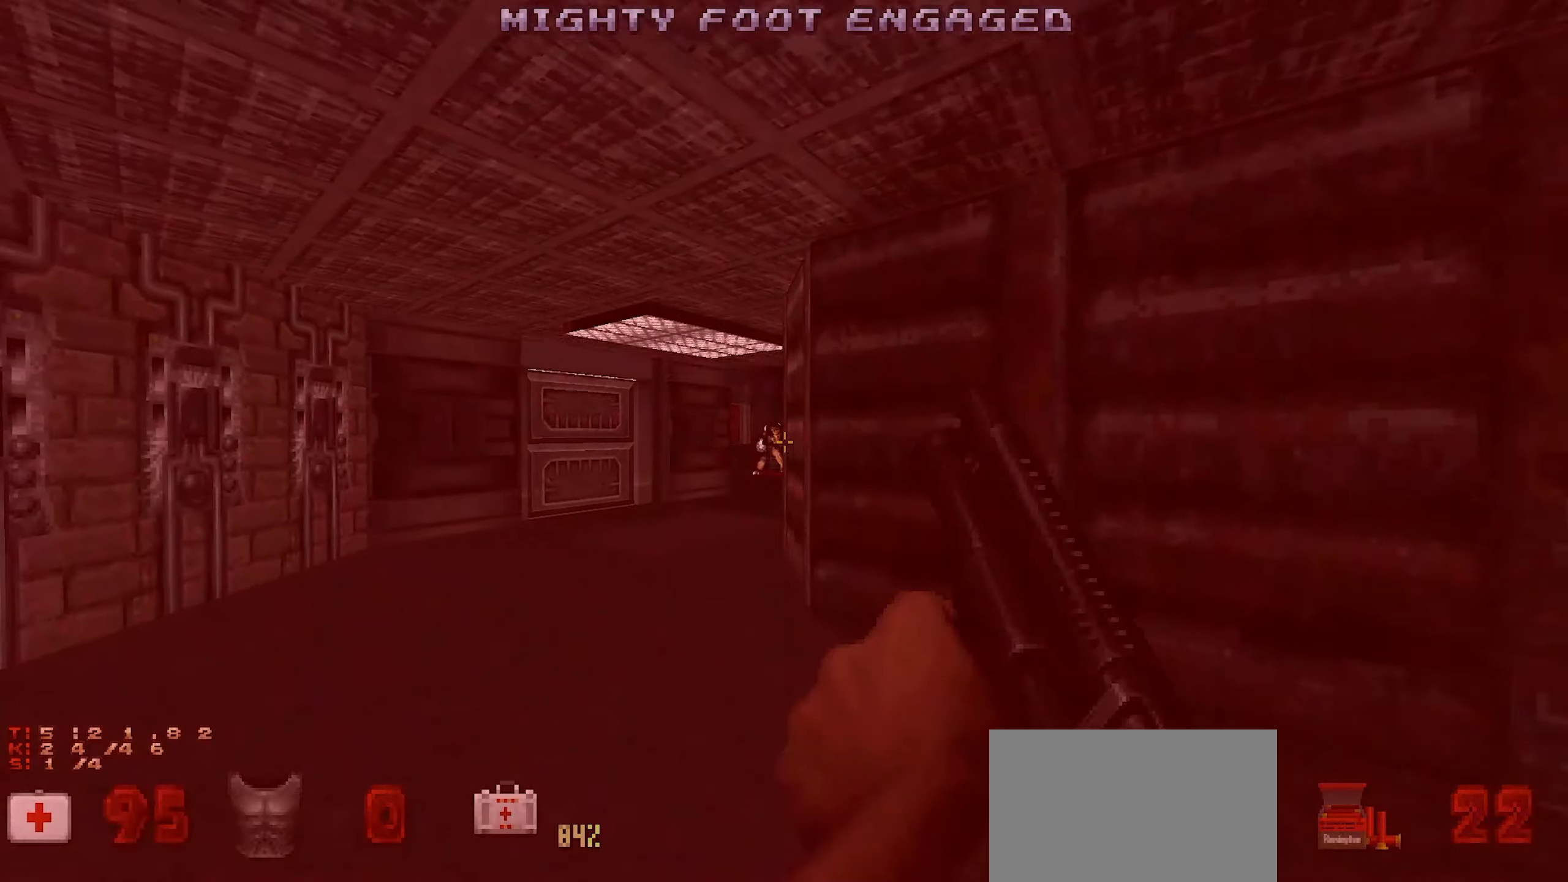
{"keys": [], "mouse": [], "events": [[17, "w", "down"], [100, "d", "up"], [150, "w", "up"], [200, "a", "down"], [233, "w", "down"], [383, "a", "up"], [383, "w", "up"]]}
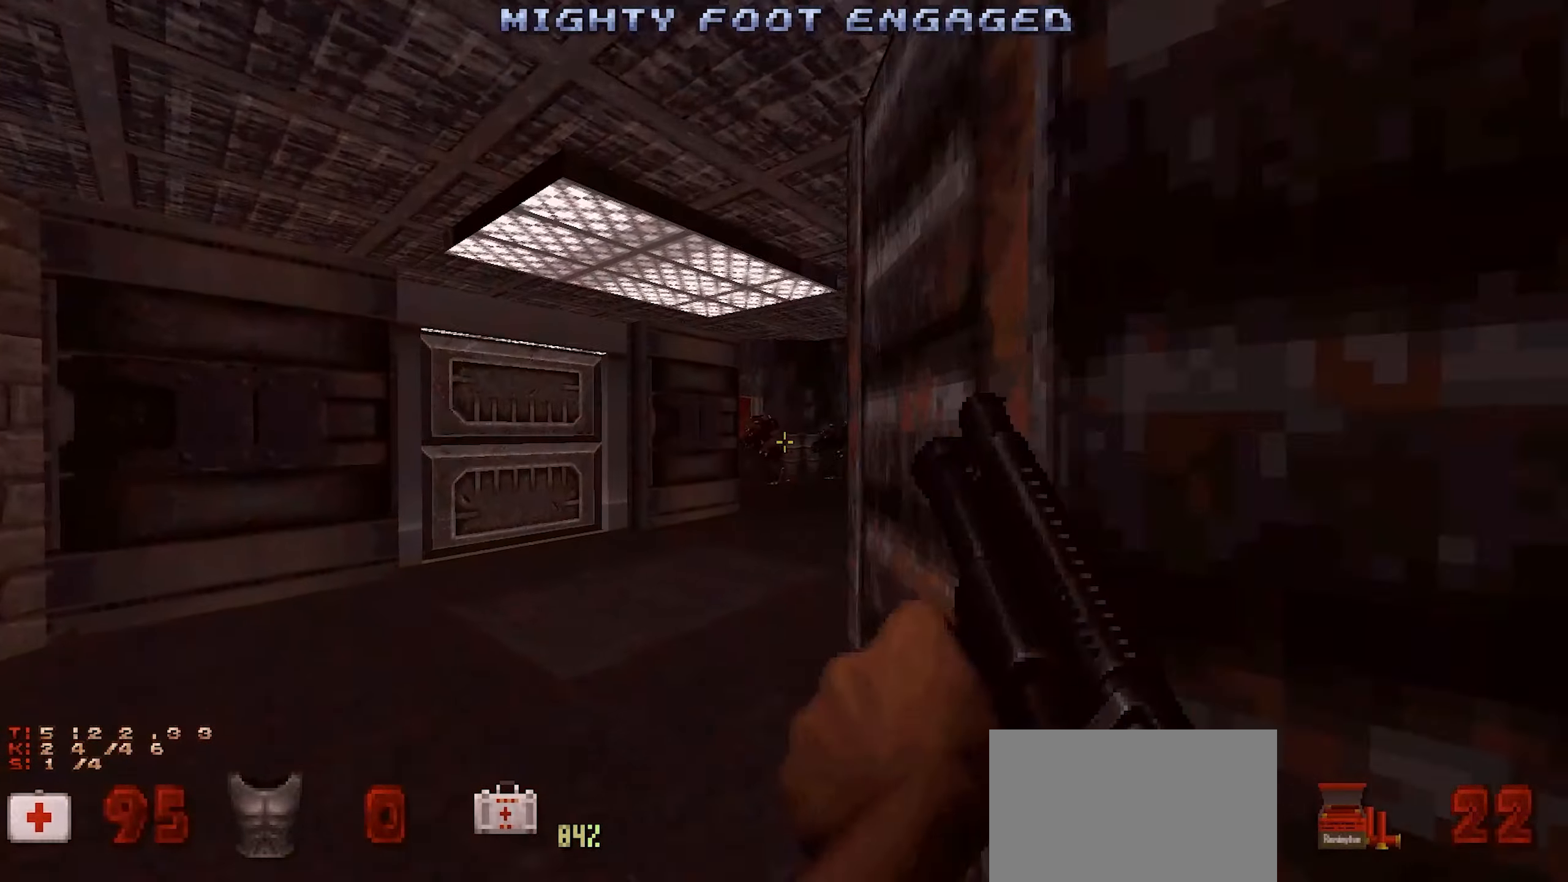
{"keys": [], "mouse": [], "events": [[67, "mouse_left", "down"], [167, "s", "down"], [200, "d", "down"], [317, "d", "up"], [317, "s", "up"], [367, "mouse_left", "up"]]}
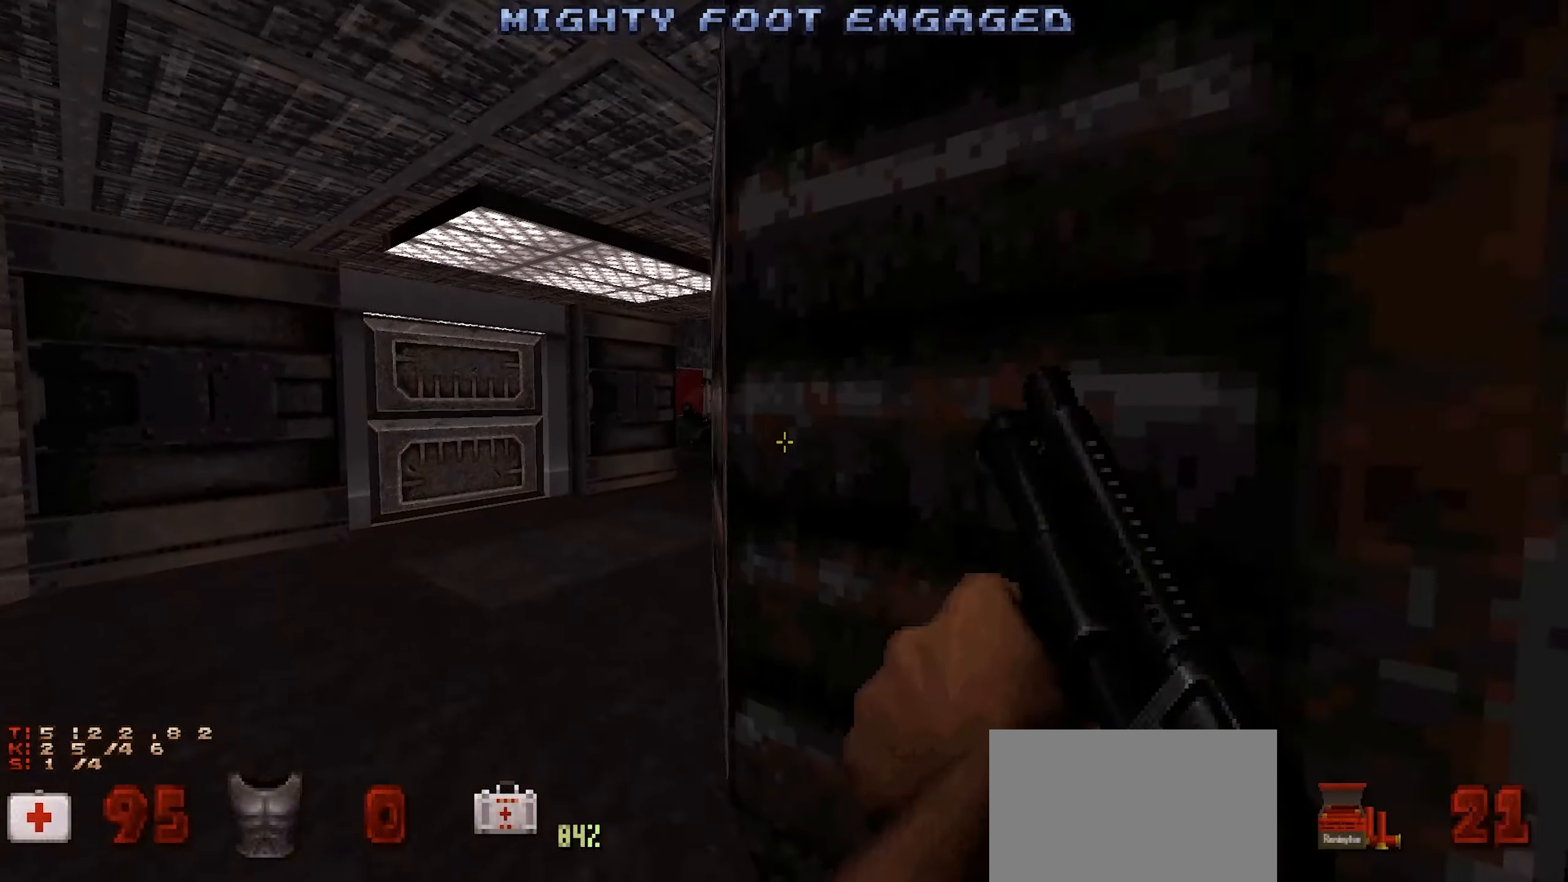
{"keys": [], "mouse": ["left"], "events": [[33, "a", "down"], [33, "w", "down"], [133, "a", "up"], [133, "w", "up"], [283, "mouse_left", "down"]]}
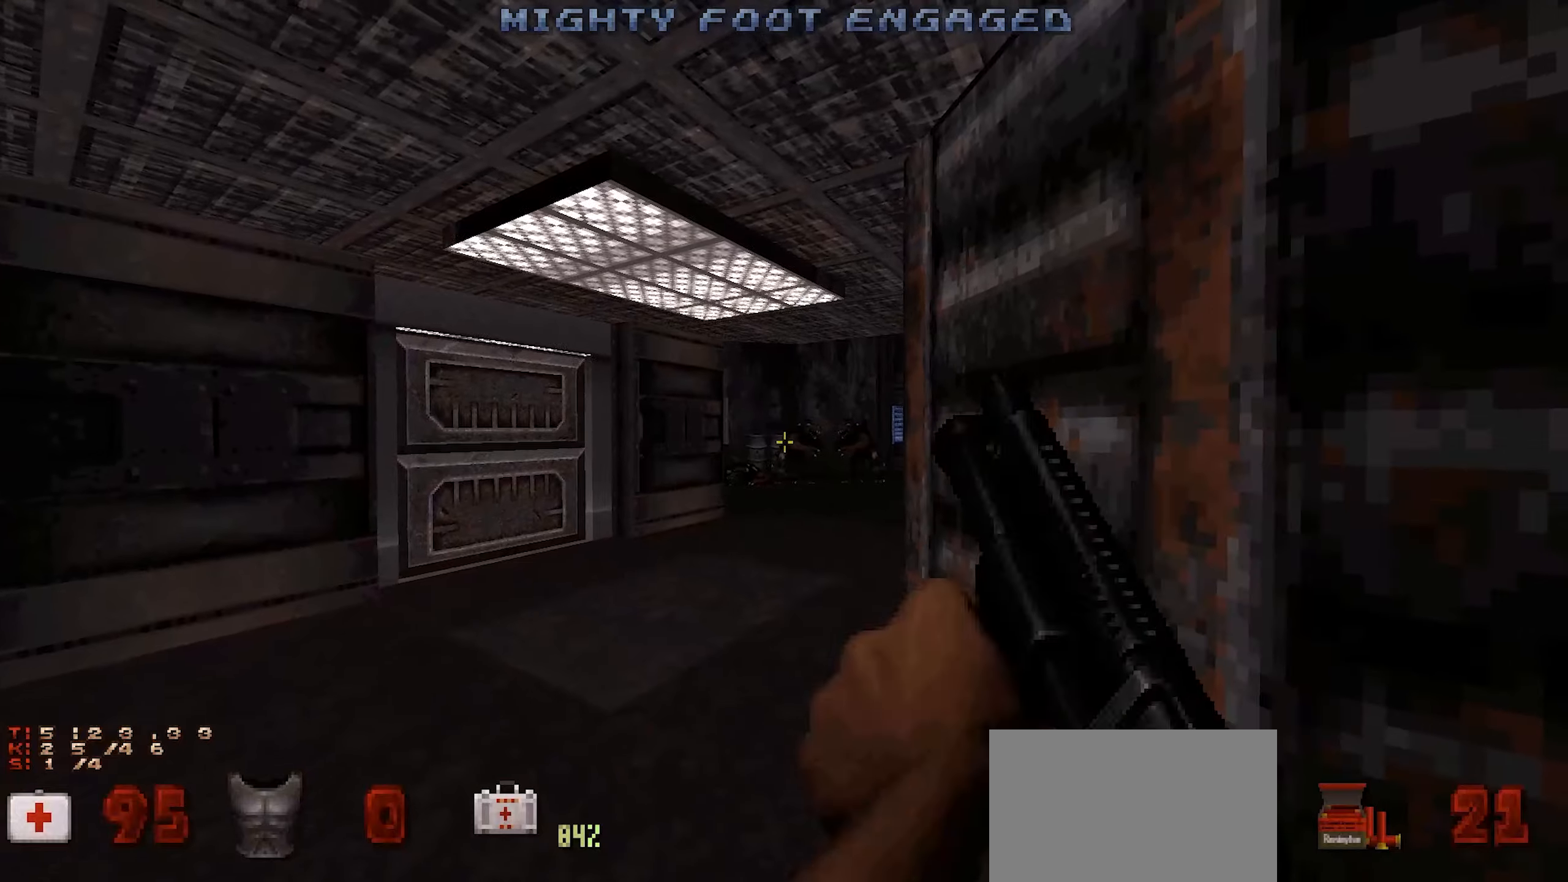
{"keys": ["a", "w"], "mouse": [], "events": [[150, "d", "down"], [183, "s", "down"], [233, "mouse_left", "up"], [333, "d", "up"], [333, "s", "up"], [433, "a", "down"], [483, "w", "down"]]}
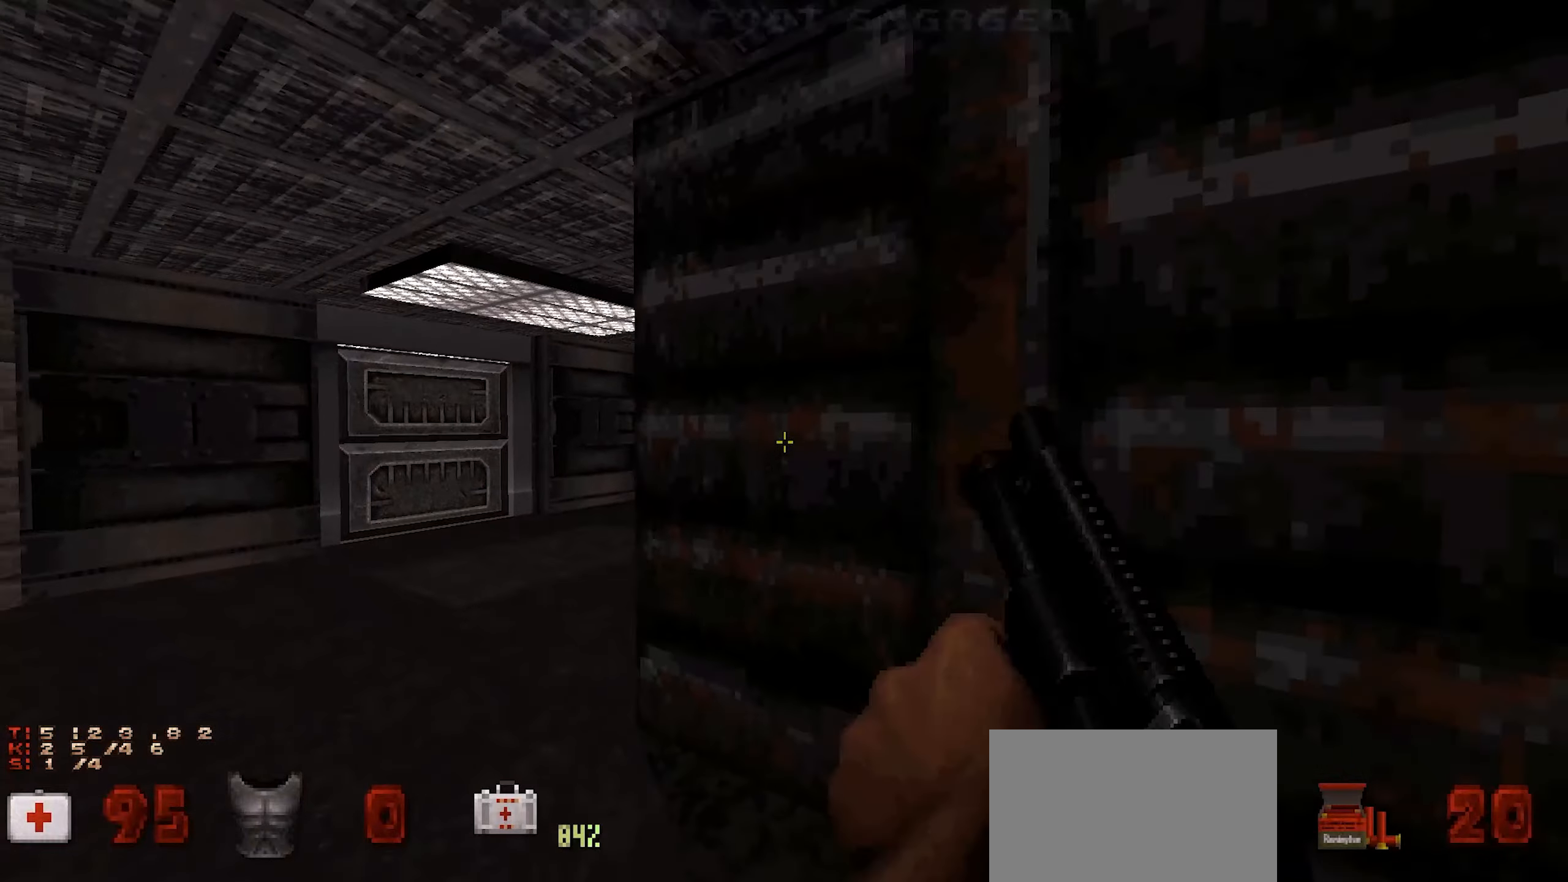
{"keys": ["a", "w"], "mouse": [], "events": [[33, "a", "up"], [33, "w", "up"], [450, "a", "down"], [450, "w", "down"]]}
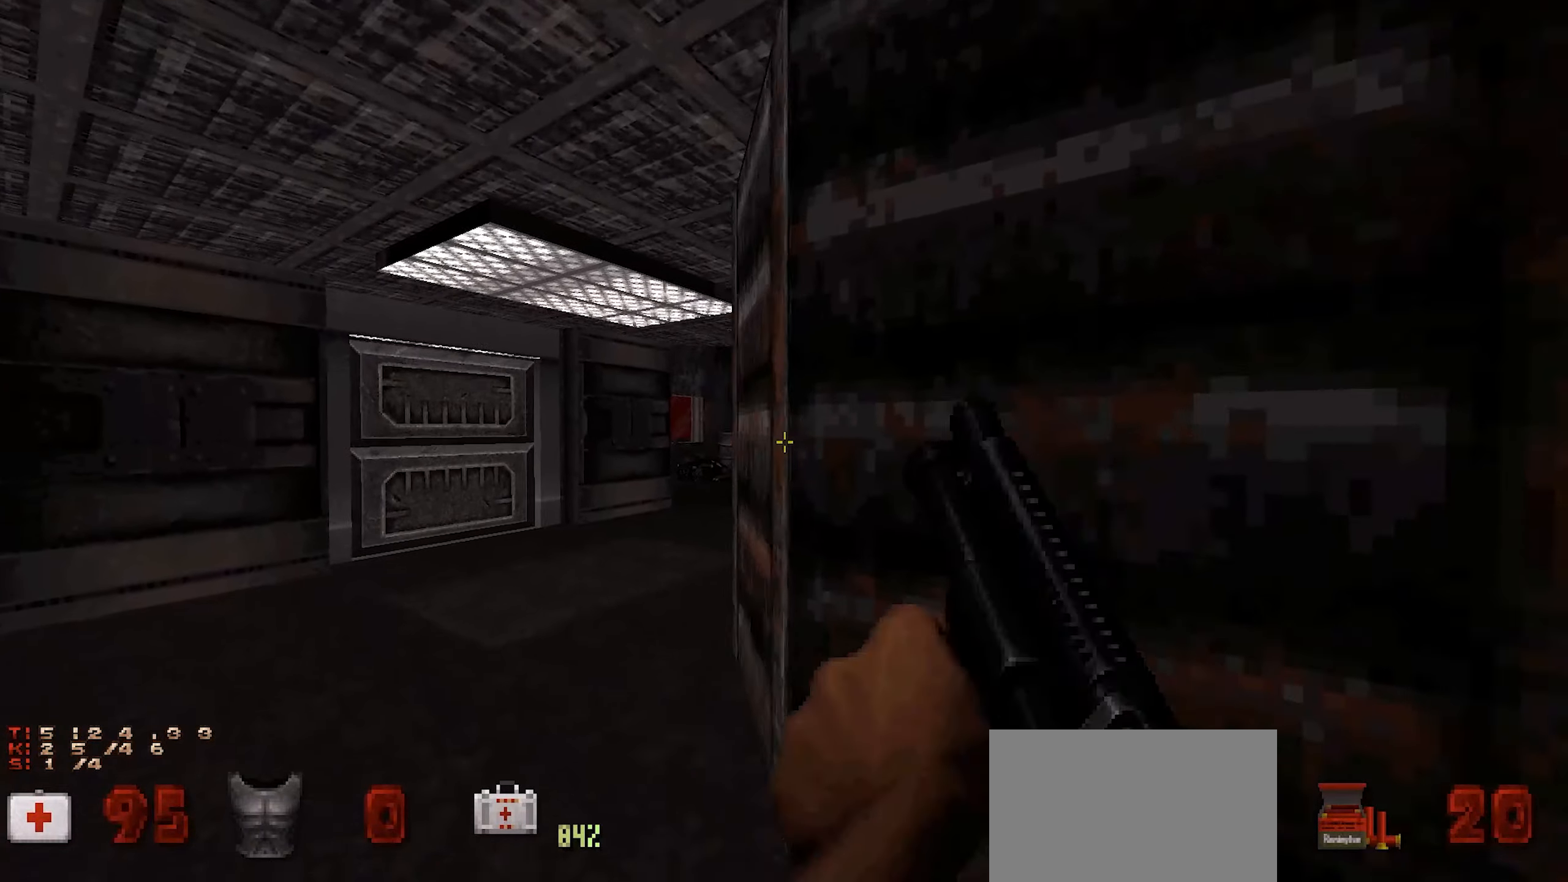
{"keys": [], "mouse": [], "events": [[33, "a", "up"], [33, "w", "up"], [83, "mouse_left", "down"], [233, "d", "down"], [233, "s", "down"], [333, "d", "up"], [333, "mouse_left", "up"], [333, "s", "up"]]}
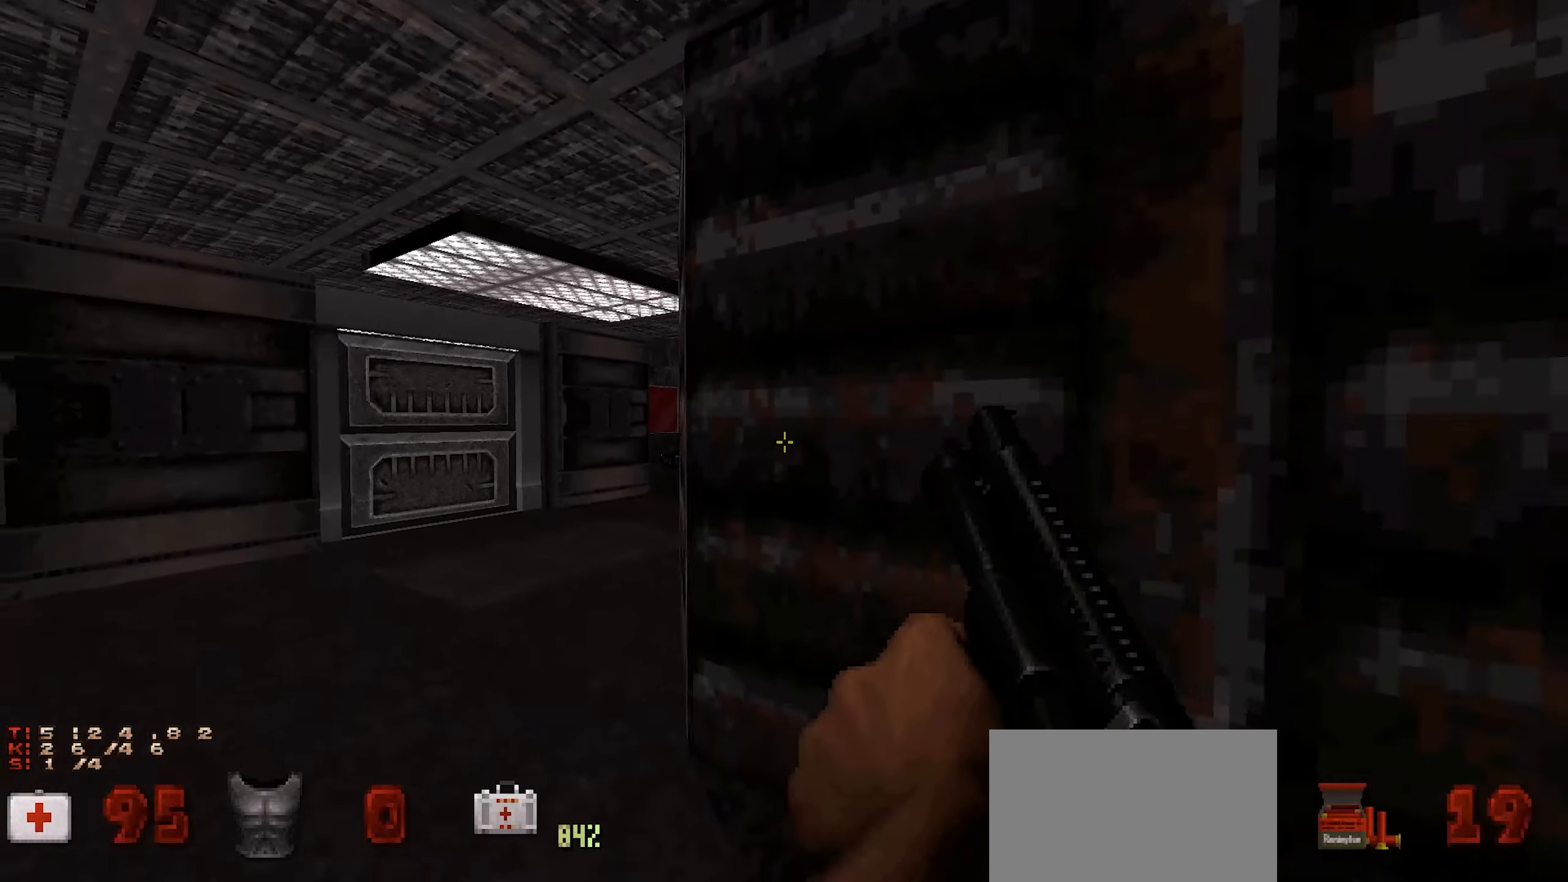
{"keys": [], "mouse": ["left"], "events": [[50, "a", "down"], [50, "w", "down"], [150, "a", "up"], [150, "w", "up"], [283, "mouse_left", "down"], [333, "a", "down"], [383, "w", "down"], [433, "a", "up"], [433, "w", "up"]]}
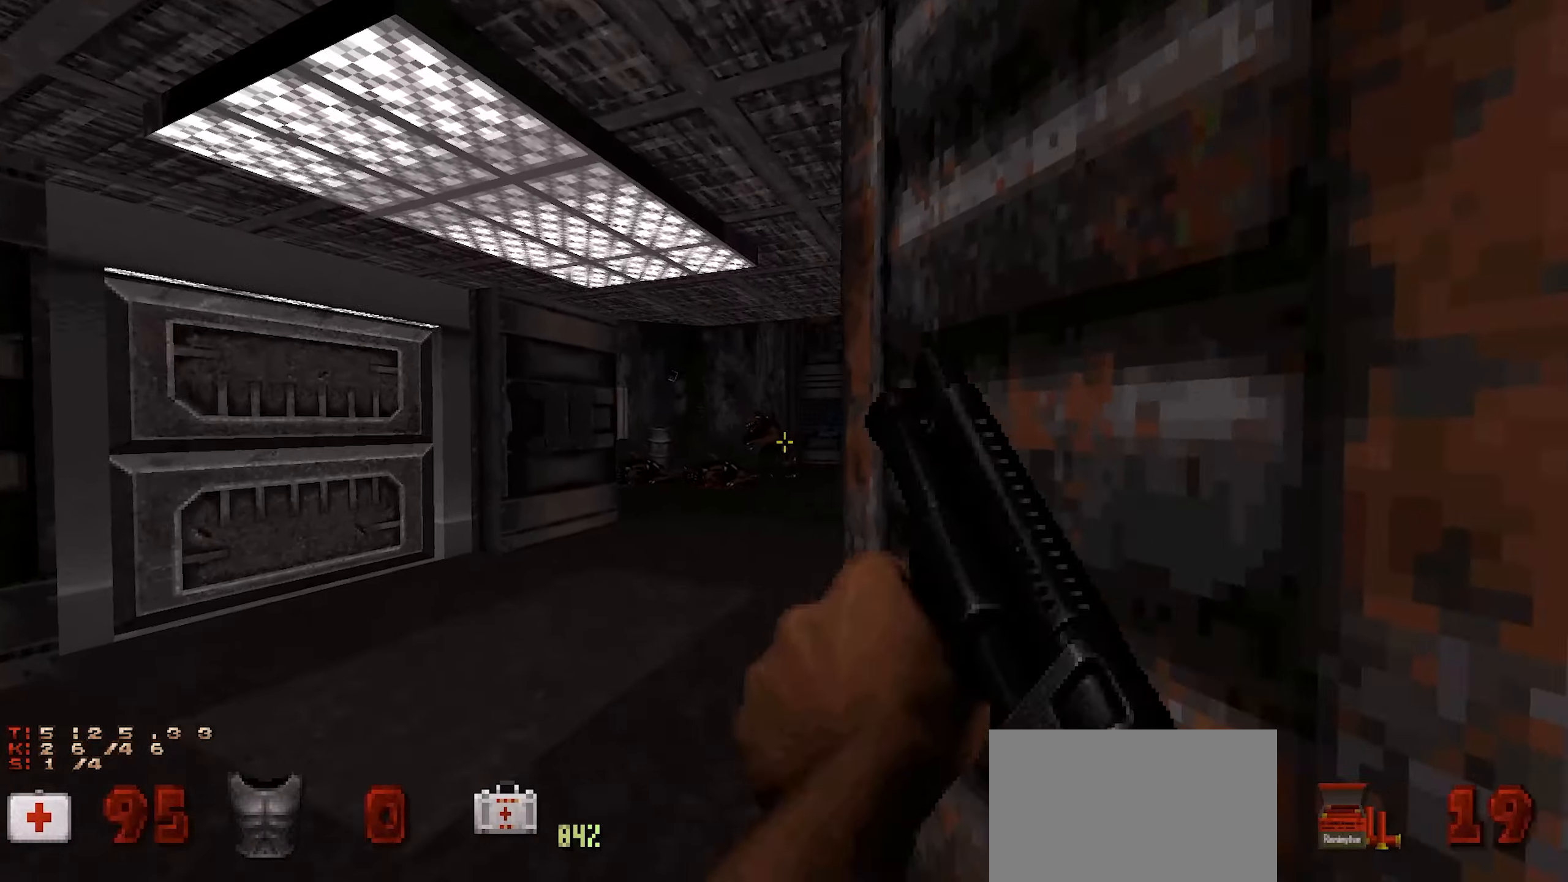
{"keys": ["w"], "mouse": [], "events": [[116, "d", "down"], [166, "s", "down"], [300, "d", "up"], [300, "mouse_left", "up"], [300, "s", "up"], [450, "a", "down"], [450, "w", "down"], [500, "a", "up"]]}
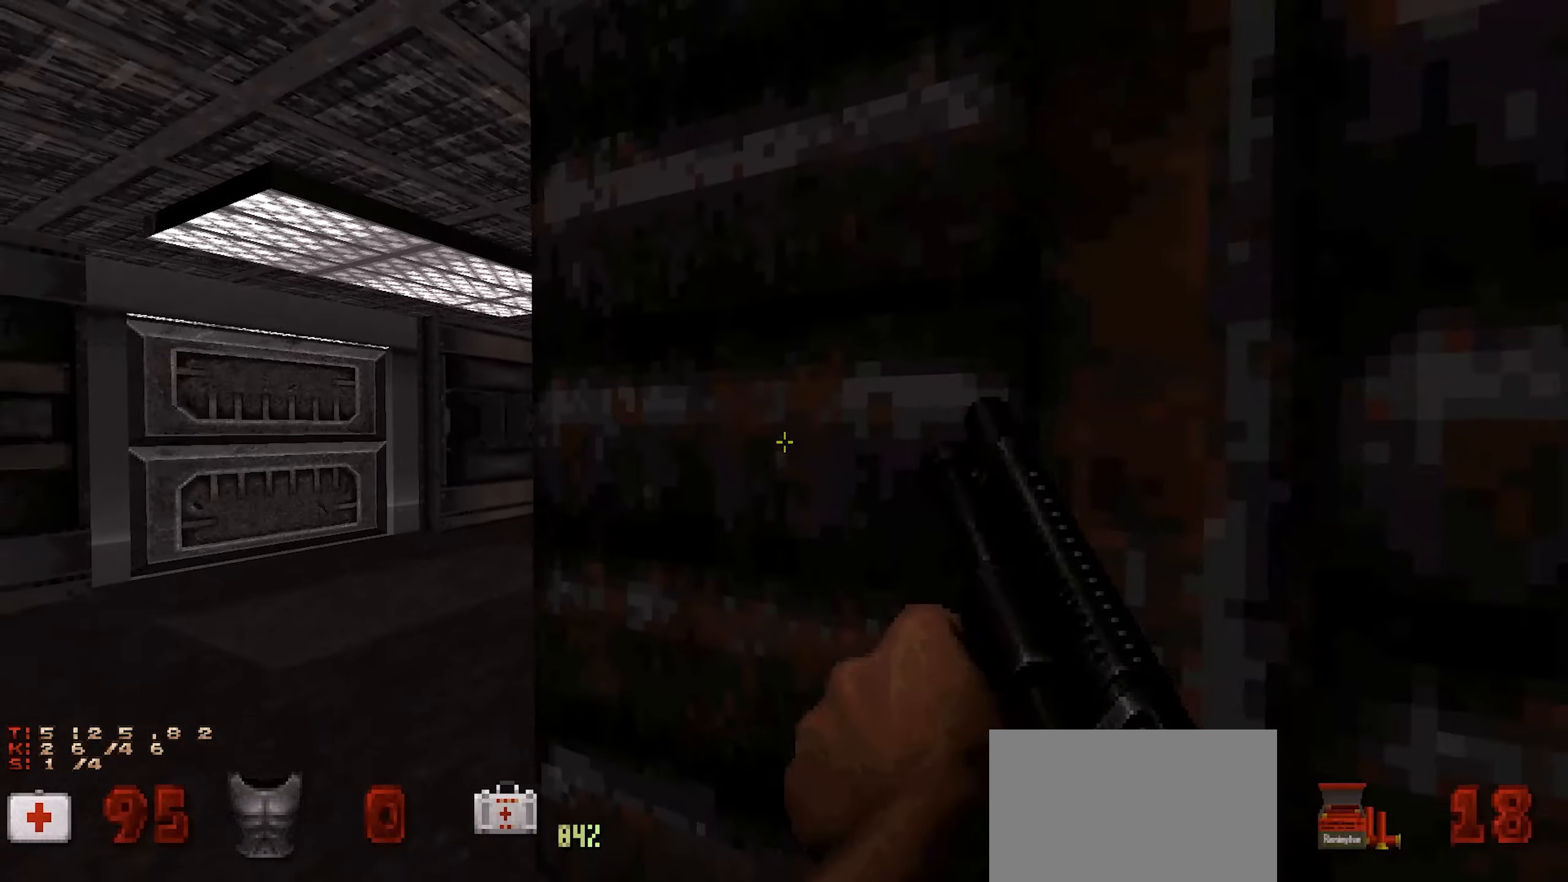
{"keys": [], "mouse": [], "events": [[33, "w", "up"], [233, "a", "down"], [233, "w", "down"], [316, "a", "up"], [316, "w", "up"]]}